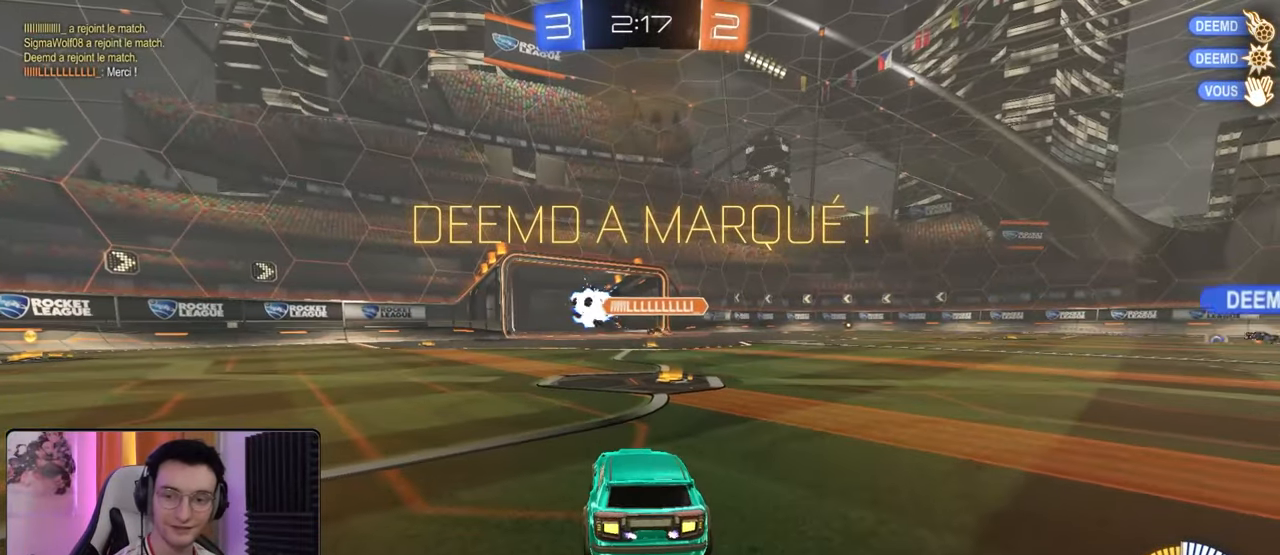
Gameplay with a controller (PlayStation layout); each line is a JSON object with the inputs held at the frame after it. "events" lists button and stick changes between this image and that frame as [ms after this image, input, new state], when the widget could be followed in between.
{"buttons": [], "left_stick": "center", "right_stick": "center", "events": []}
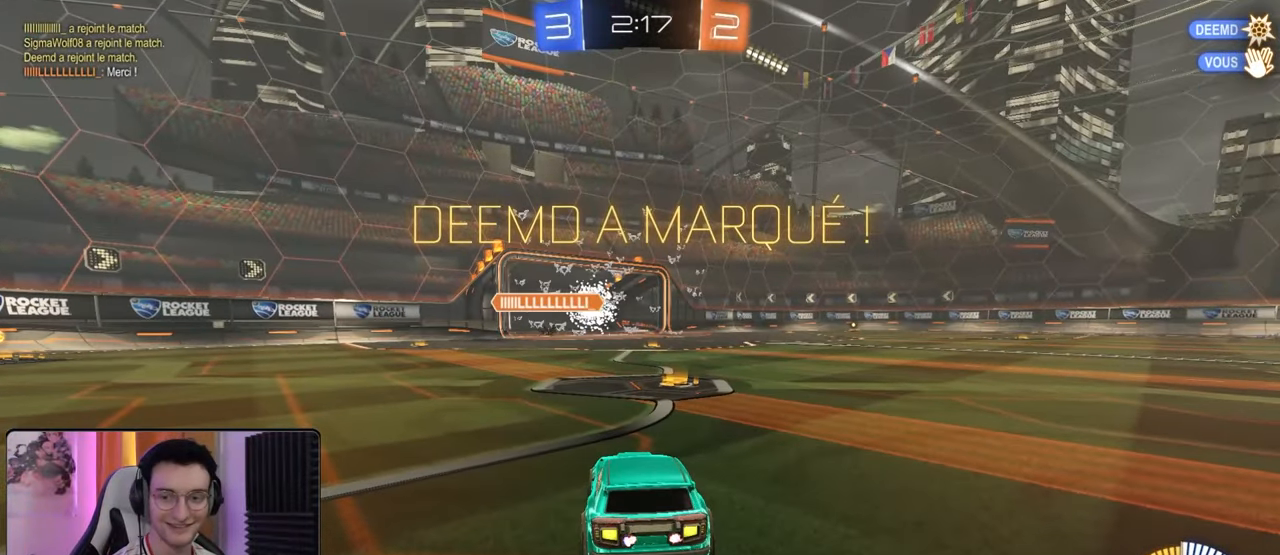
{"buttons": [], "left_stick": "center", "right_stick": "center", "events": []}
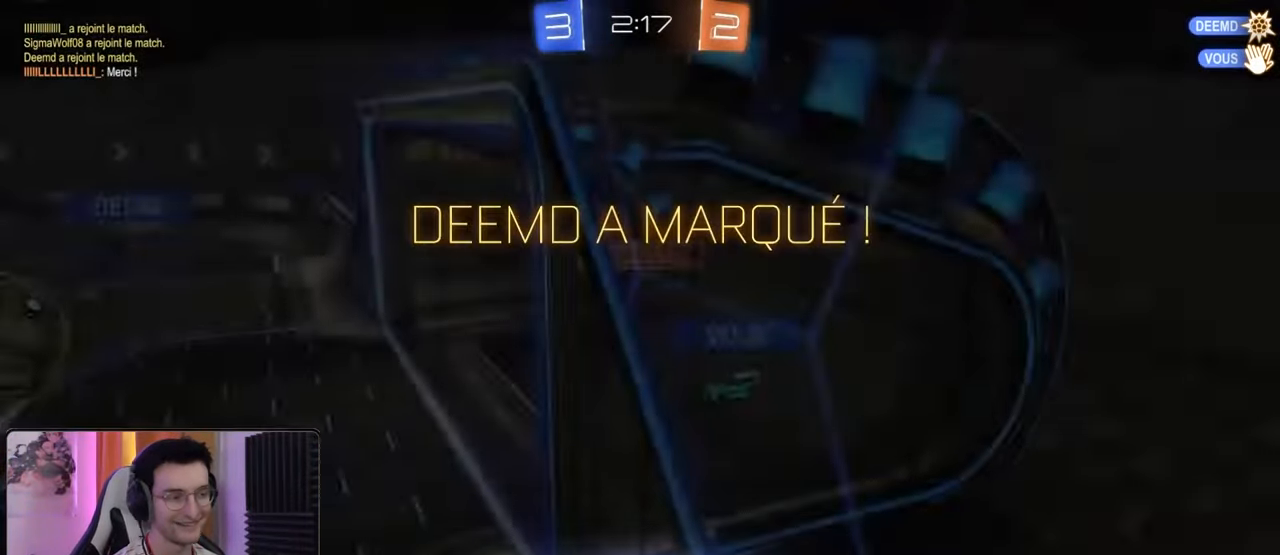
{"buttons": [], "left_stick": "center", "right_stick": "center", "events": []}
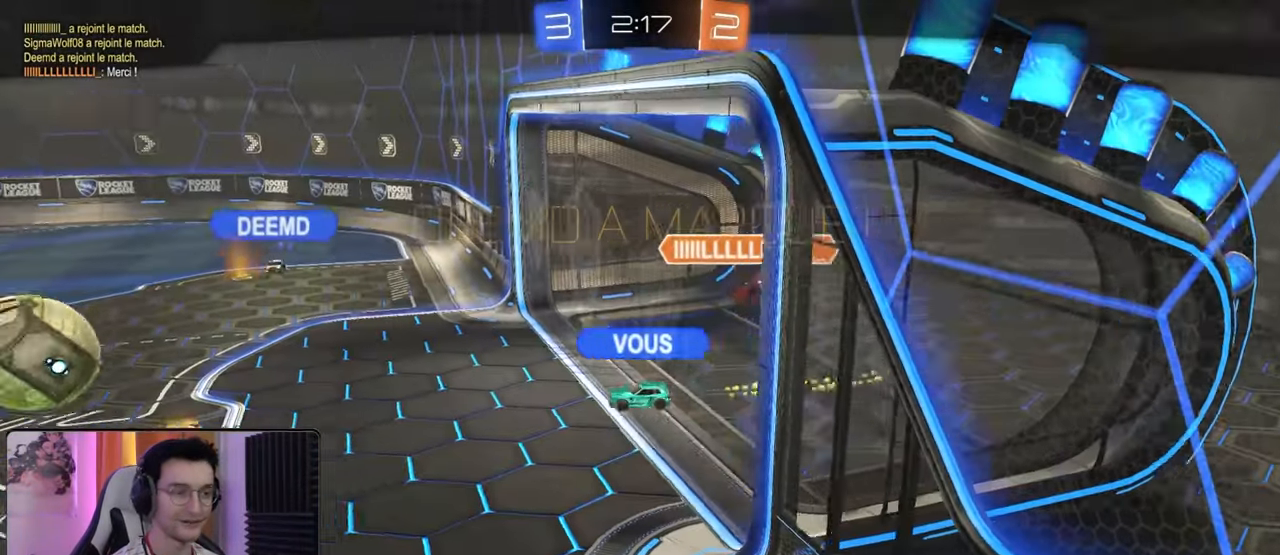
{"buttons": [], "left_stick": "center", "right_stick": "center", "events": []}
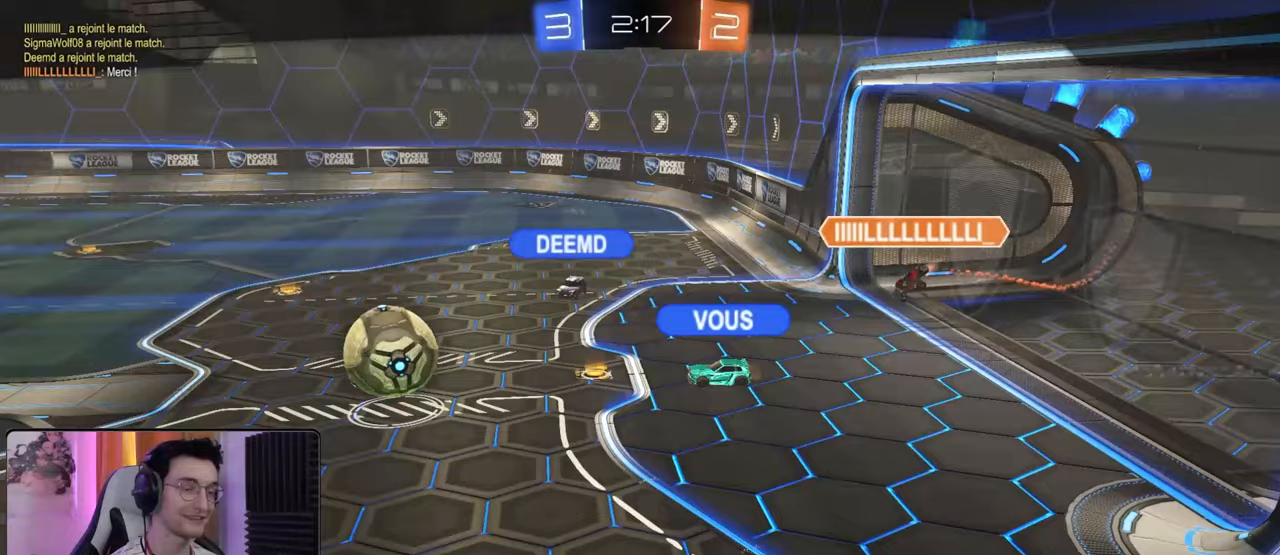
{"buttons": ["CROSS"], "left_stick": "center", "right_stick": "center", "events": [[483, "CROSS", "down"]]}
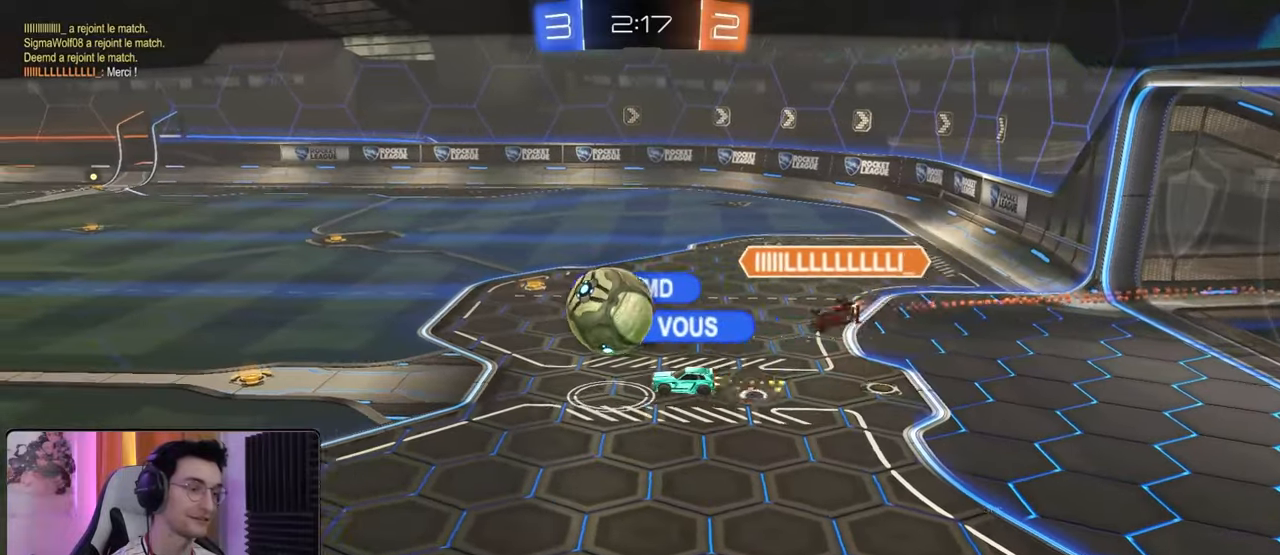
{"buttons": [], "left_stick": "center", "right_stick": "center", "events": [[100, "CROSS", "up"]]}
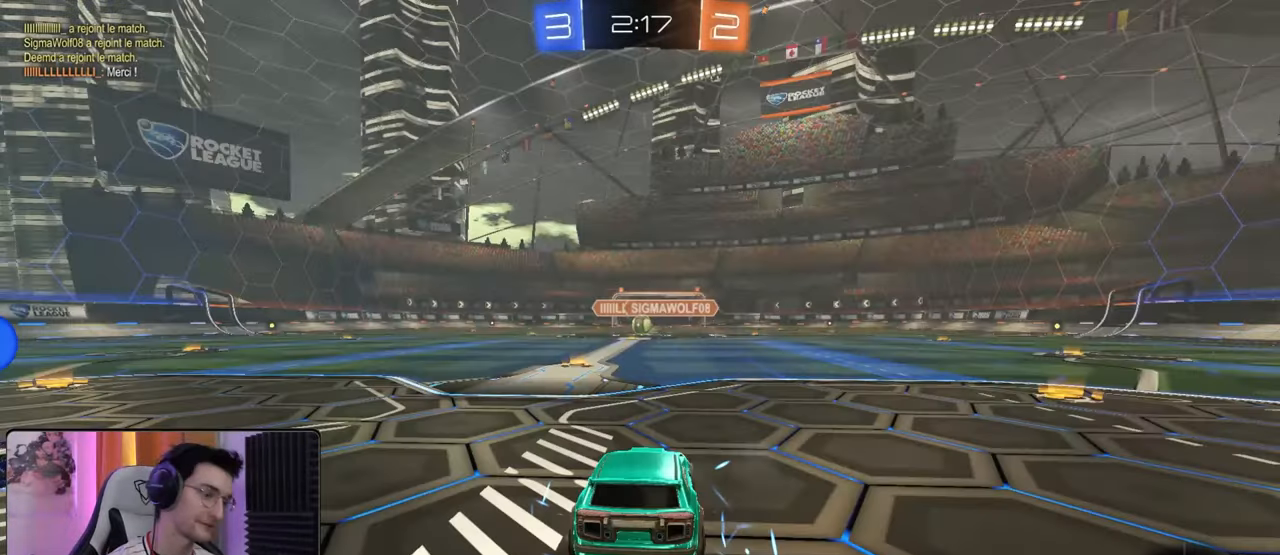
{"buttons": [], "left_stick": "center", "right_stick": "center", "events": []}
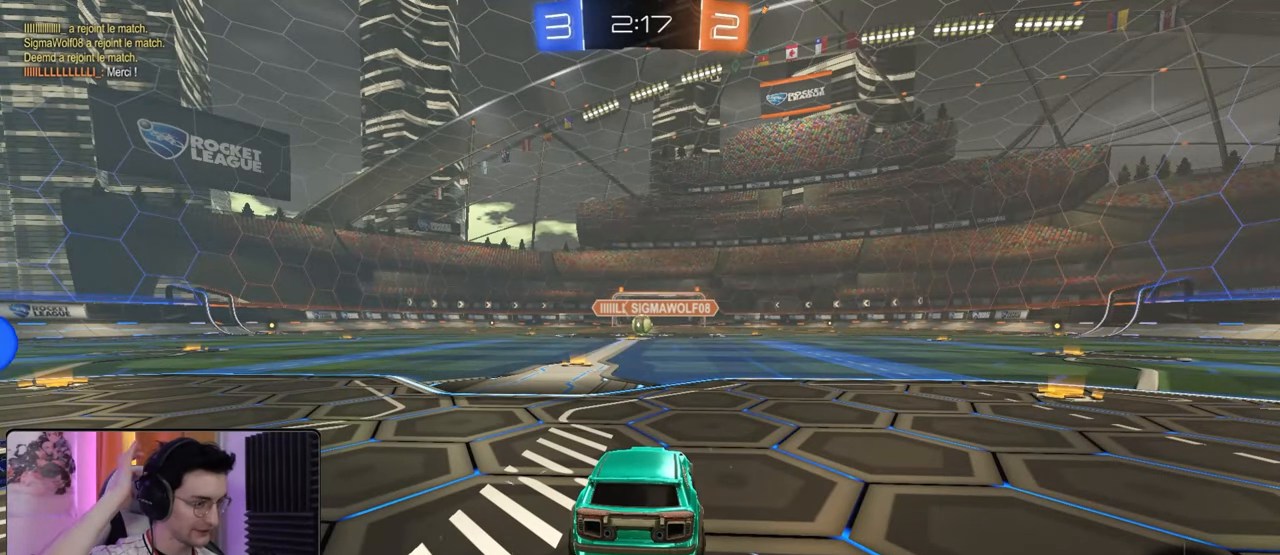
{"buttons": [], "left_stick": "center", "right_stick": "center", "events": []}
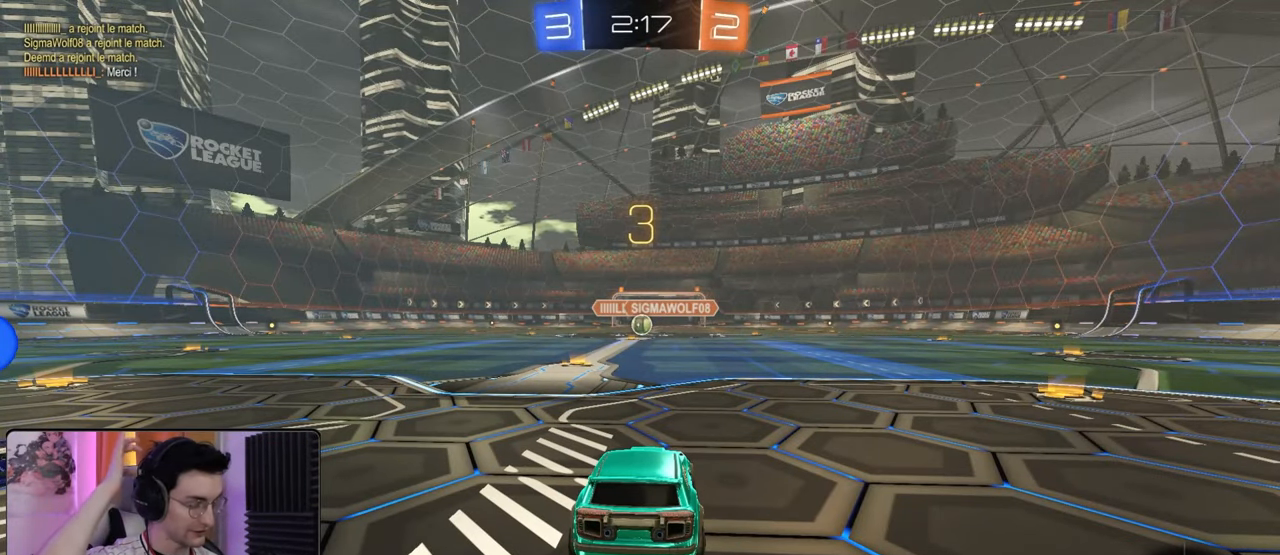
{"buttons": [], "left_stick": "center", "right_stick": "center", "events": []}
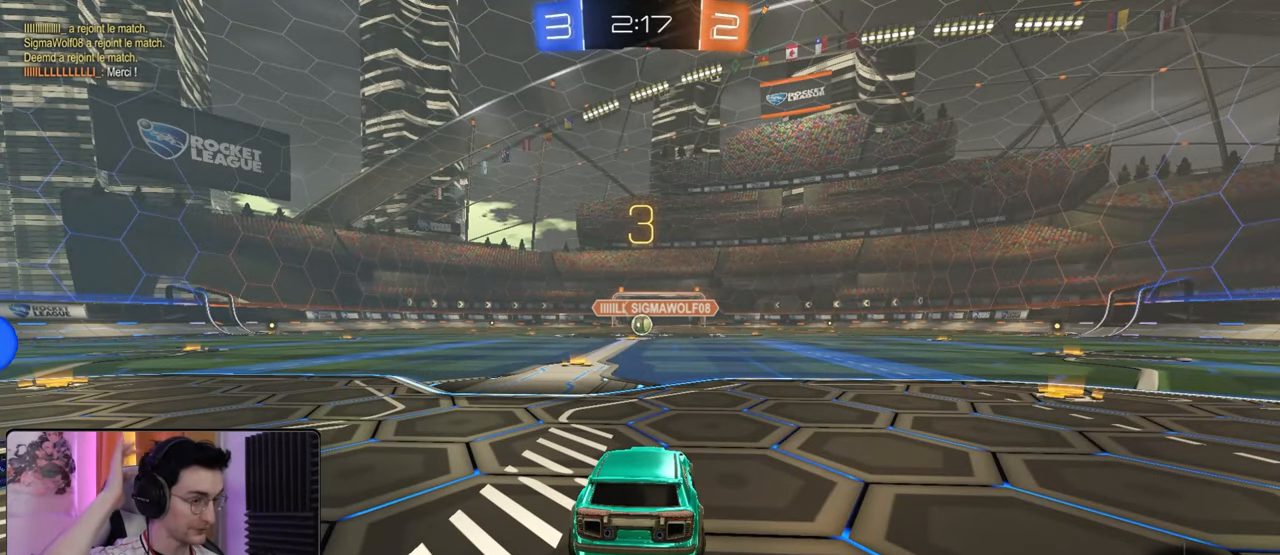
{"buttons": ["TRIANGLE"], "left_stick": "center", "right_stick": "center", "events": [[133, "TRIANGLE", "down"], [250, "TRIANGLE", "up"], [400, "TRIANGLE", "down"]]}
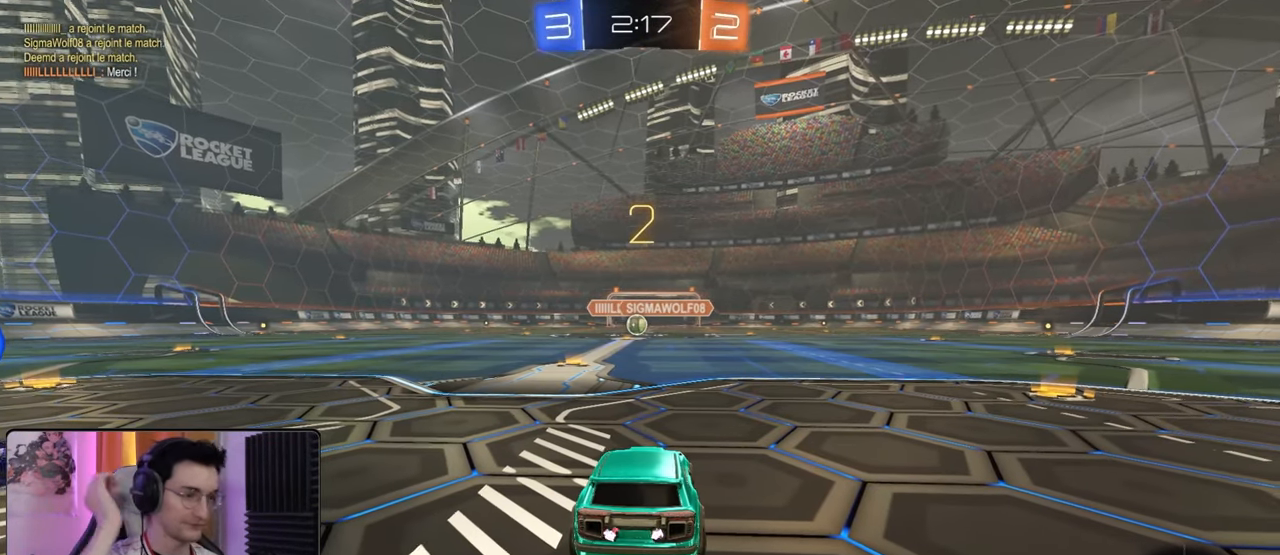
{"buttons": ["TRIANGLE"], "left_stick": "center", "right_stick": "center", "events": [[17, "TRIANGLE", "up"], [483, "TRIANGLE", "down"]]}
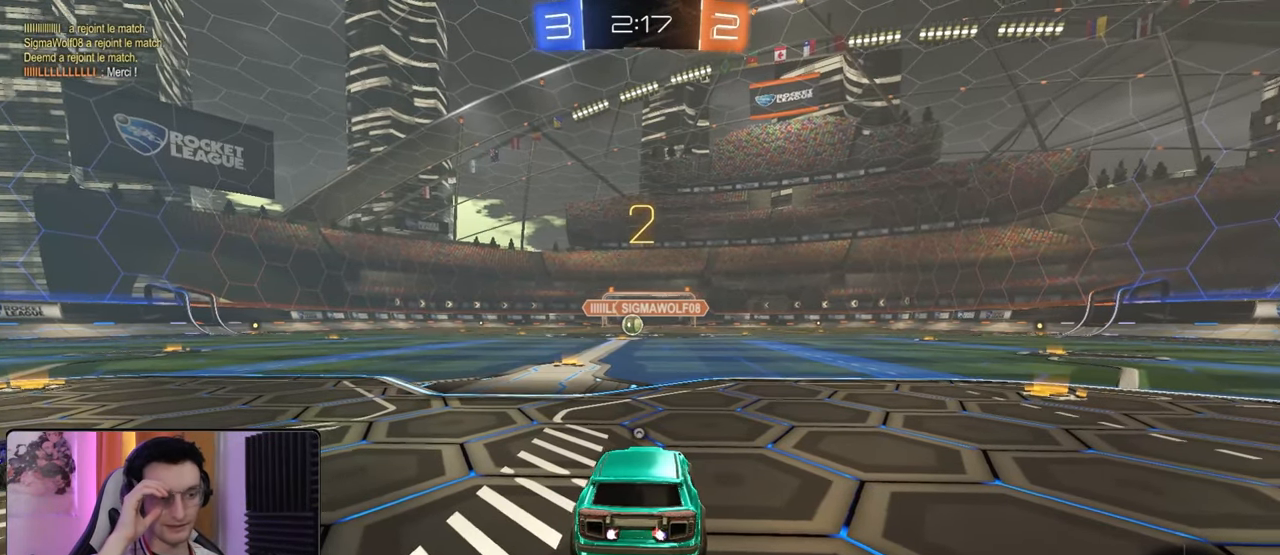
{"buttons": [], "left_stick": "center", "right_stick": "center", "events": [[150, "TRIANGLE", "up"], [283, "TRIANGLE", "down"], [367, "TRIANGLE", "up"]]}
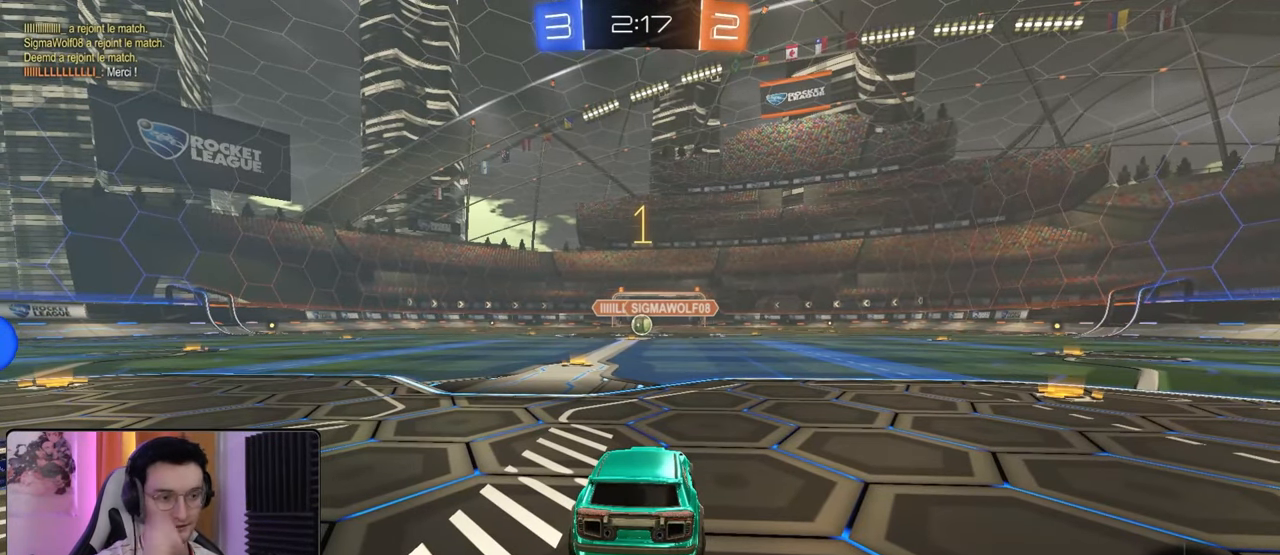
{"buttons": ["R2"], "left_stick": "center", "right_stick": "center", "events": [[67, "R2", "down"]]}
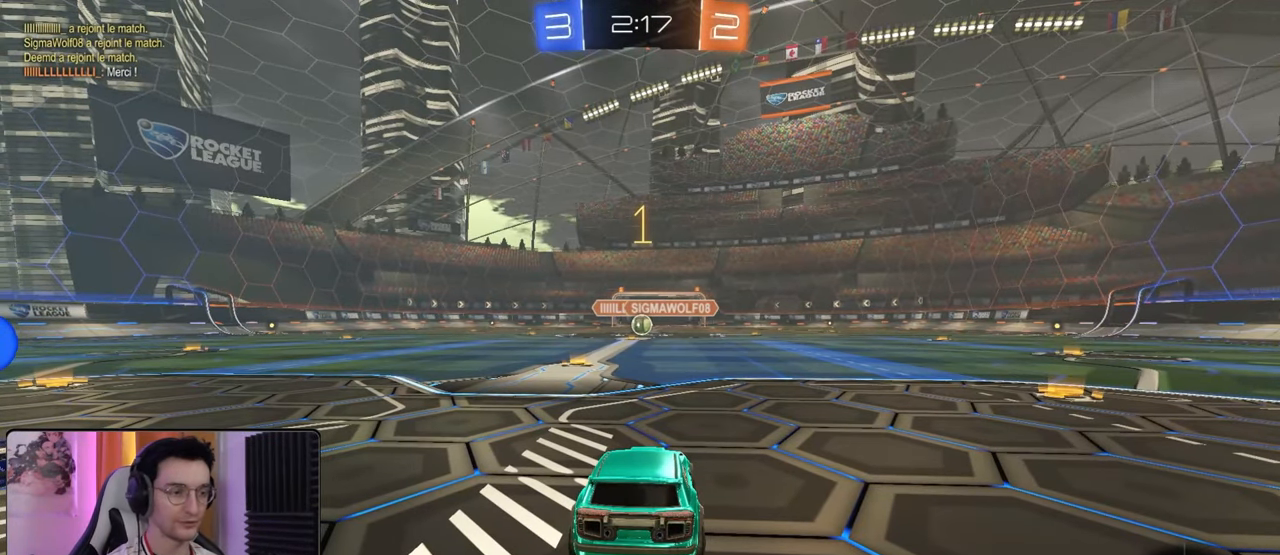
{"buttons": ["R2"], "left_stick": "down-left", "right_stick": "center", "events": [[150, "left_stick", "down-left"], [367, "left_stick", "down-right"], [500, "left_stick", "down-left"]]}
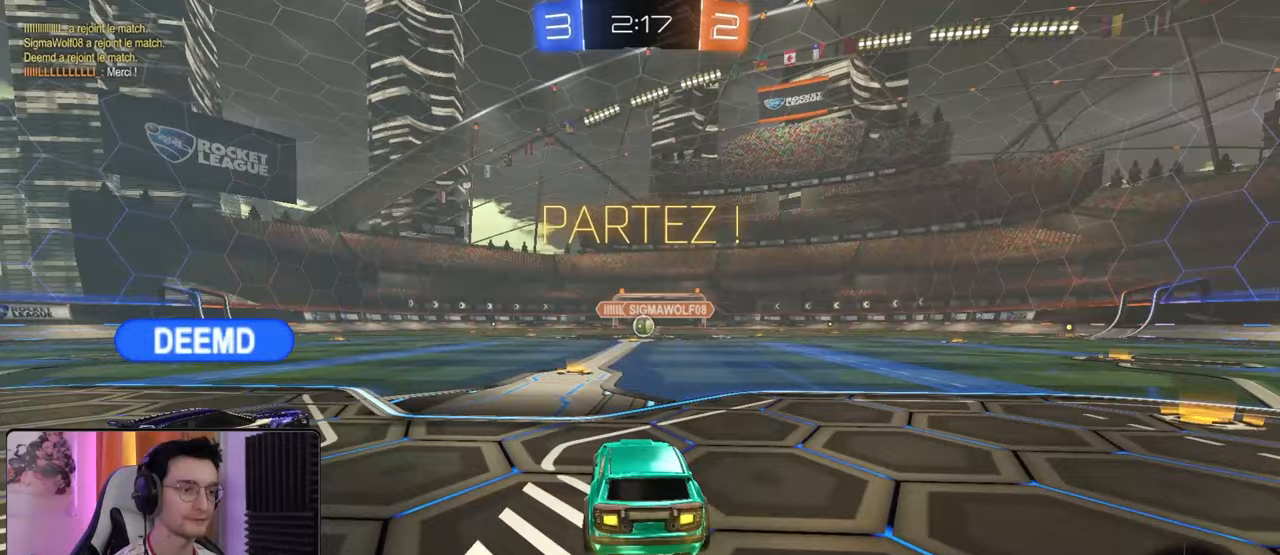
{"buttons": ["R2"], "left_stick": "down-left", "right_stick": "center", "events": [[117, "left_stick", "right"], [250, "left_stick", "down-left"], [350, "left_stick", "center"], [400, "left_stick", "right"], [500, "left_stick", "down-left"]]}
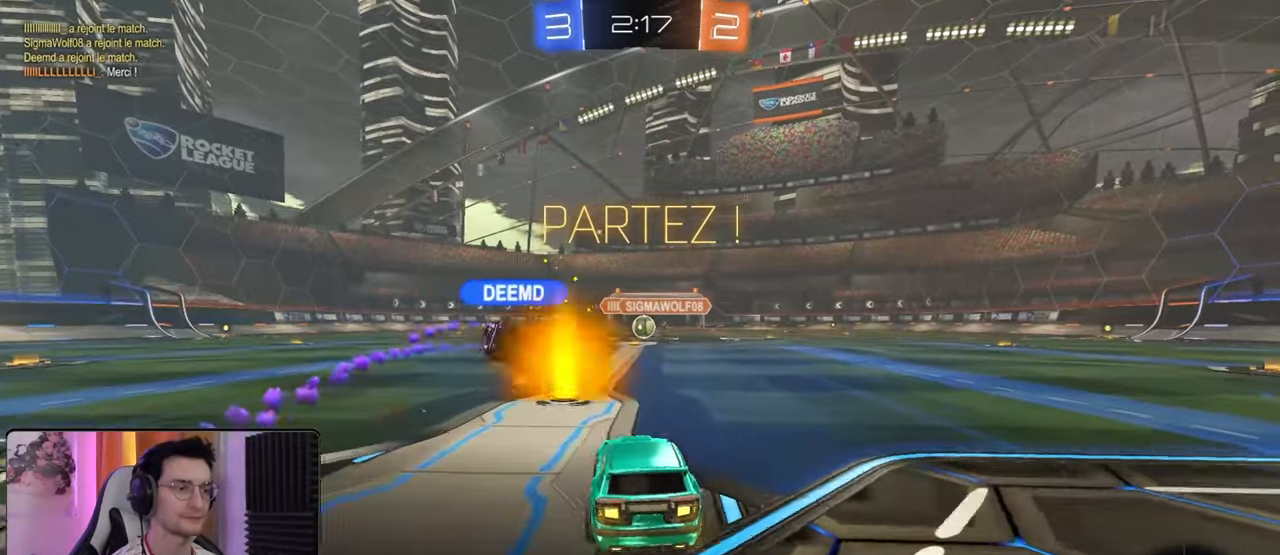
{"buttons": ["R2"], "left_stick": "center", "right_stick": "center", "events": [[117, "left_stick", "right"], [283, "left_stick", "down-left"], [350, "left_stick", "center"]]}
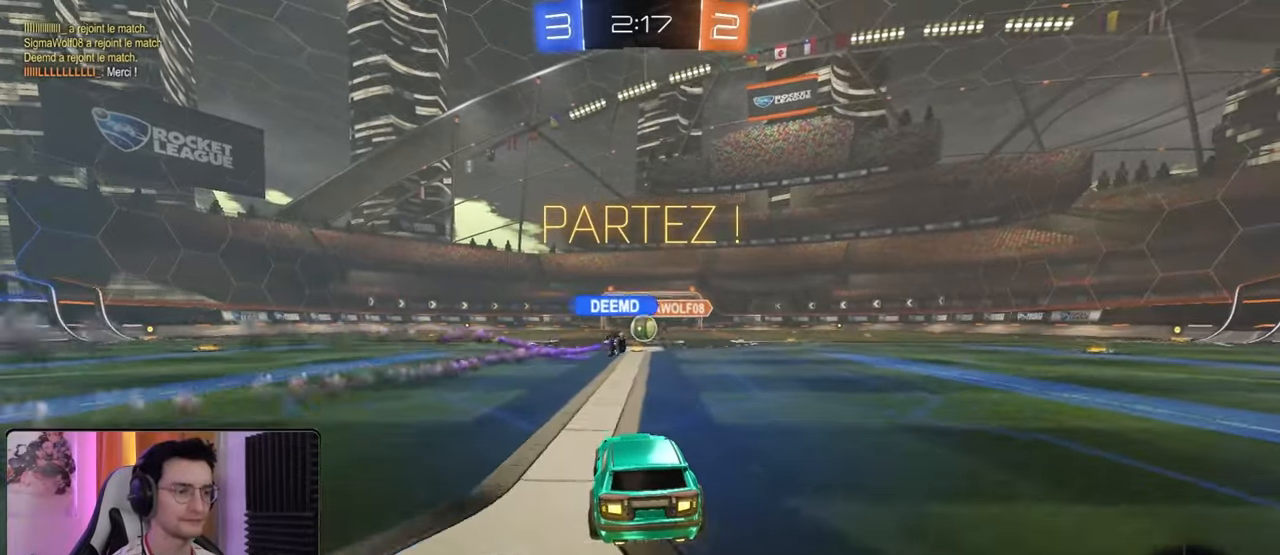
{"buttons": ["R2"], "left_stick": "center", "right_stick": "center", "events": []}
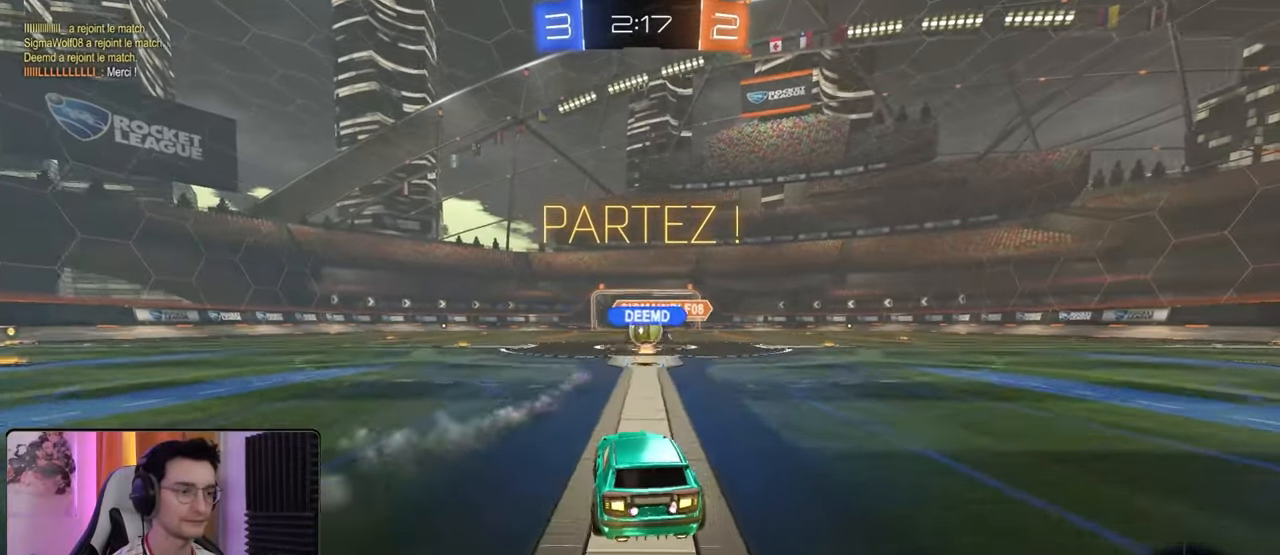
{"buttons": ["R1", "R2"], "left_stick": "left", "right_stick": "center", "events": [[250, "left_stick", "left"], [417, "R1", "down"]]}
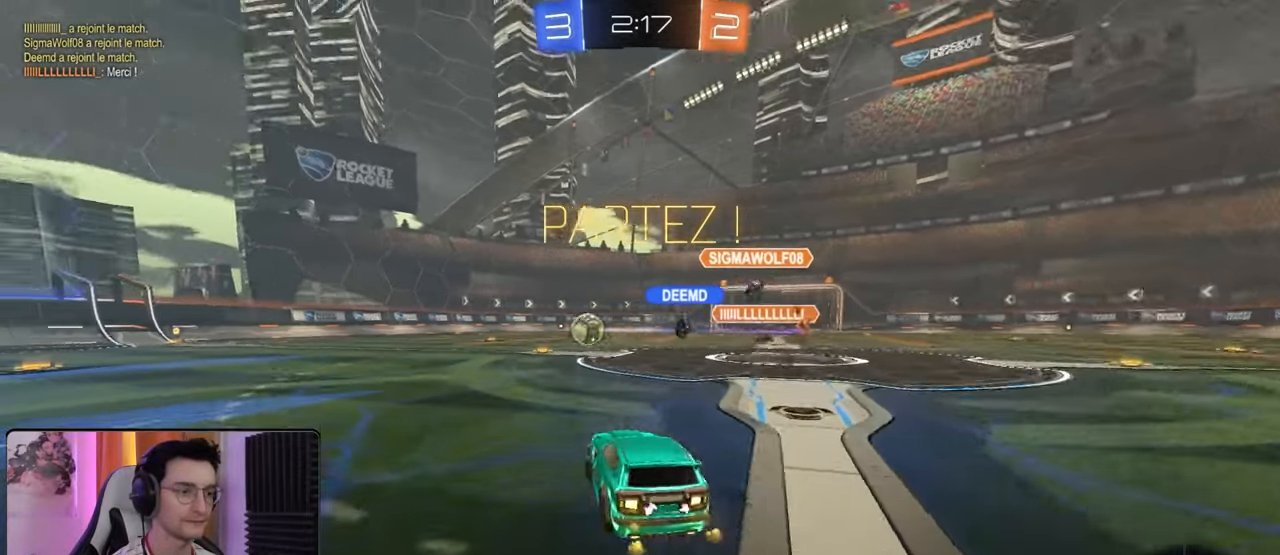
{"buttons": ["L1", "R2"], "left_stick": "down", "right_stick": "center", "events": [[200, "left_stick", "down-right"], [217, "CROSS", "down"], [267, "CROSS", "up"], [267, "L1", "down"], [283, "left_stick", "left"], [333, "CROSS", "down"], [417, "left_stick", "down"], [433, "CROSS", "up"], [483, "R1", "up"]]}
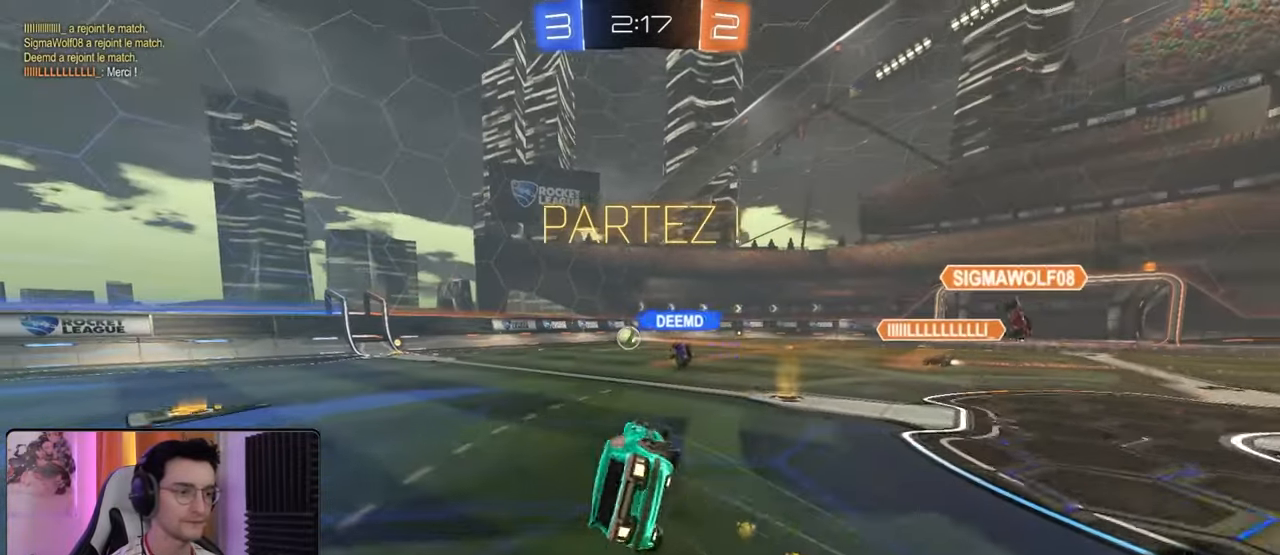
{"buttons": [], "left_stick": "left", "right_stick": "center", "events": [[150, "R1", "down"], [150, "left_stick", "left"], [183, "R2", "up"], [433, "R1", "up"], [500, "L1", "up"]]}
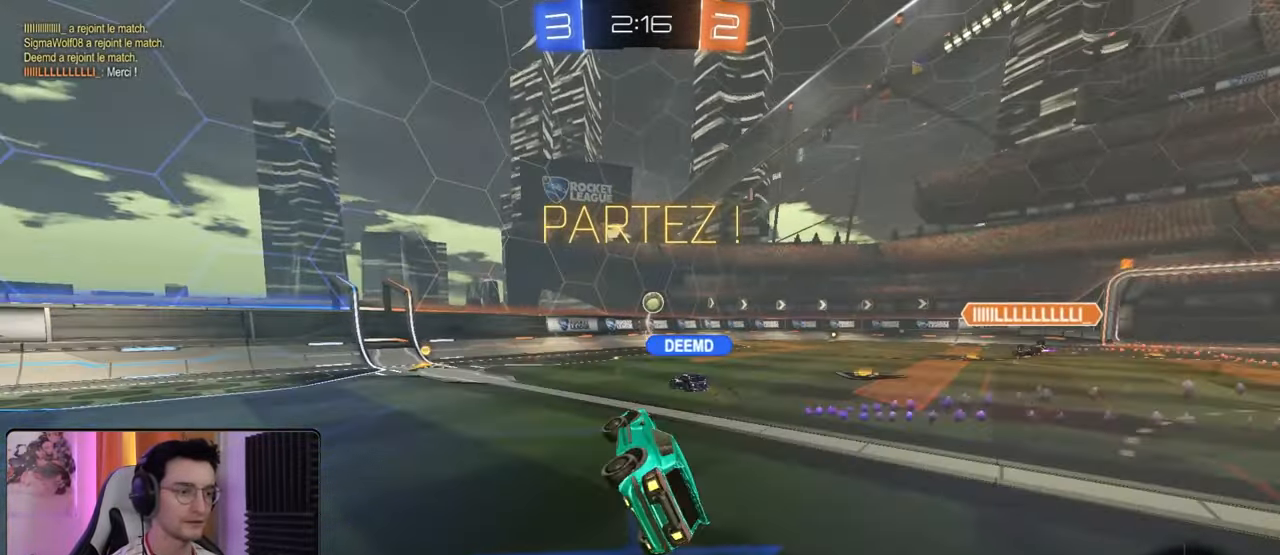
{"buttons": ["L2"], "left_stick": "down-right", "right_stick": "center", "events": [[33, "left_stick", "center"], [117, "left_stick", "left"], [133, "R1", "down"], [133, "R2", "down"], [250, "R1", "up"], [250, "R2", "up"], [283, "left_stick", "center"], [317, "L1", "down"], [383, "L2", "down"], [400, "L1", "up"], [400, "left_stick", "down-right"]]}
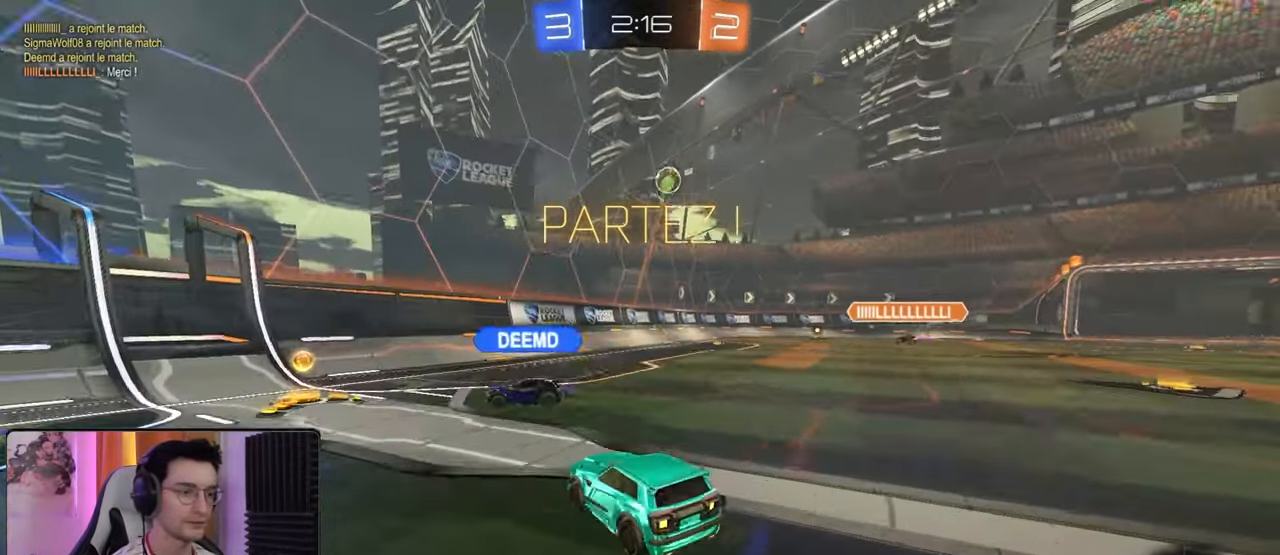
{"buttons": ["R2"], "left_stick": "center", "right_stick": "center", "events": [[33, "R2", "down"], [50, "L2", "up"], [300, "left_stick", "center"]]}
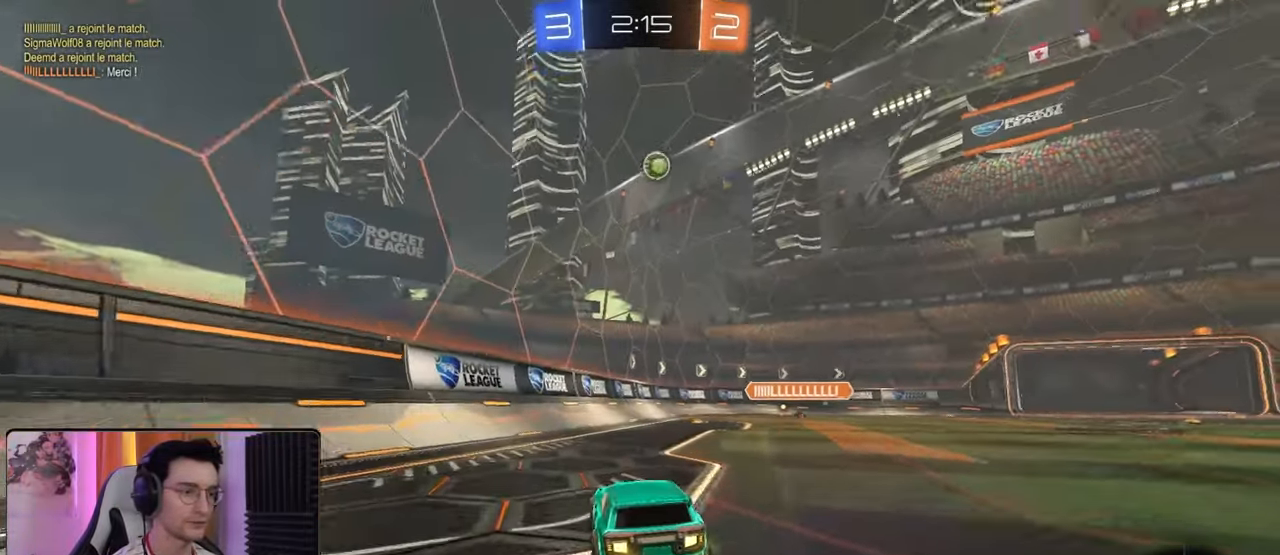
{"buttons": ["R1", "R2"], "left_stick": "center", "right_stick": "center", "events": [[117, "left_stick", "right"], [283, "left_stick", "center"], [367, "R1", "down"]]}
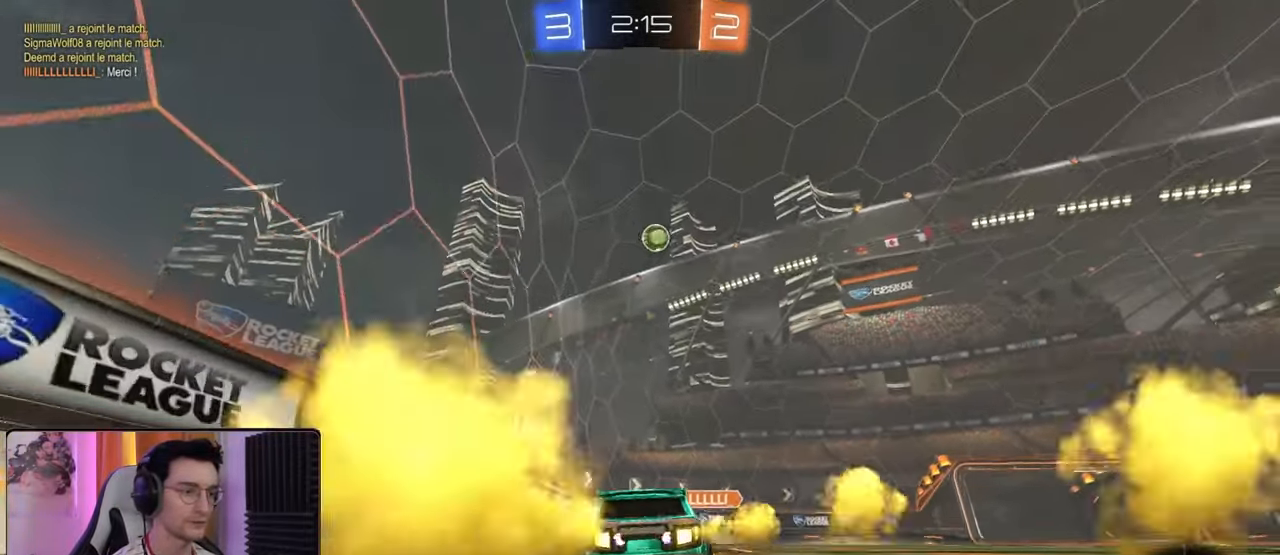
{"buttons": ["R2"], "left_stick": "right", "right_stick": "center", "events": [[283, "R1", "up"], [483, "left_stick", "right"]]}
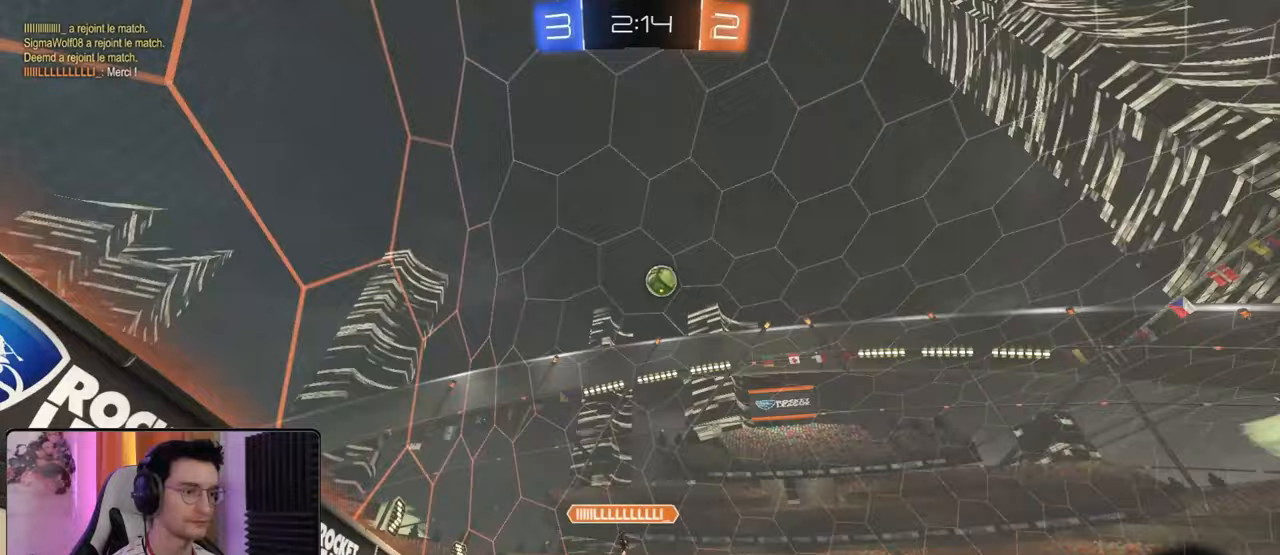
{"buttons": ["R2"], "left_stick": "down-right", "right_stick": "center", "events": [[350, "left_stick", "down-right"]]}
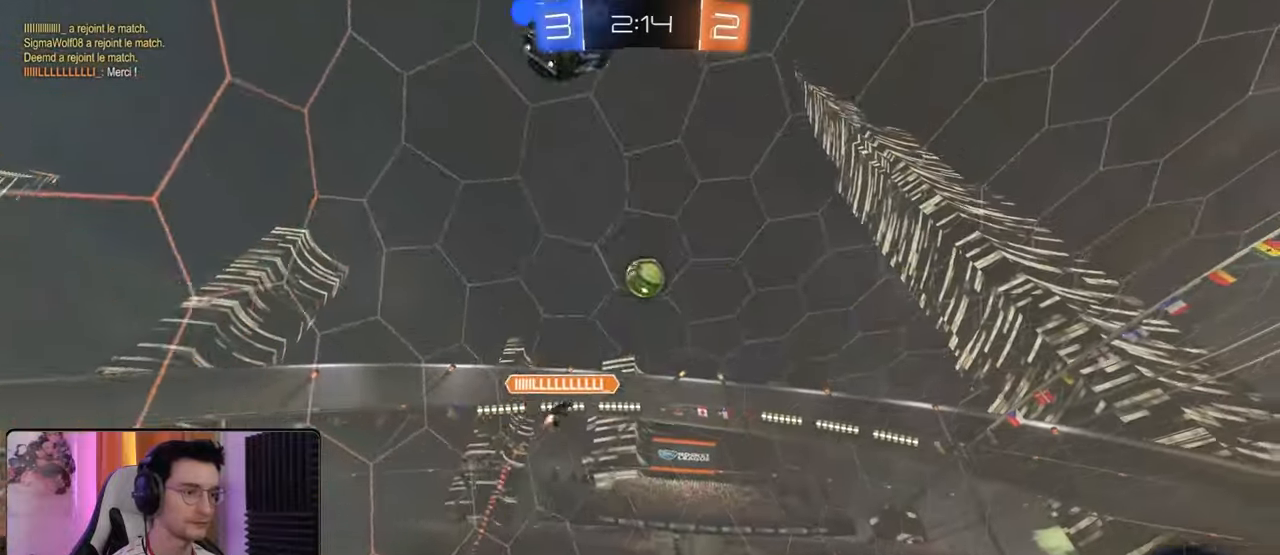
{"buttons": ["R2"], "left_stick": "down-right", "right_stick": "center", "events": []}
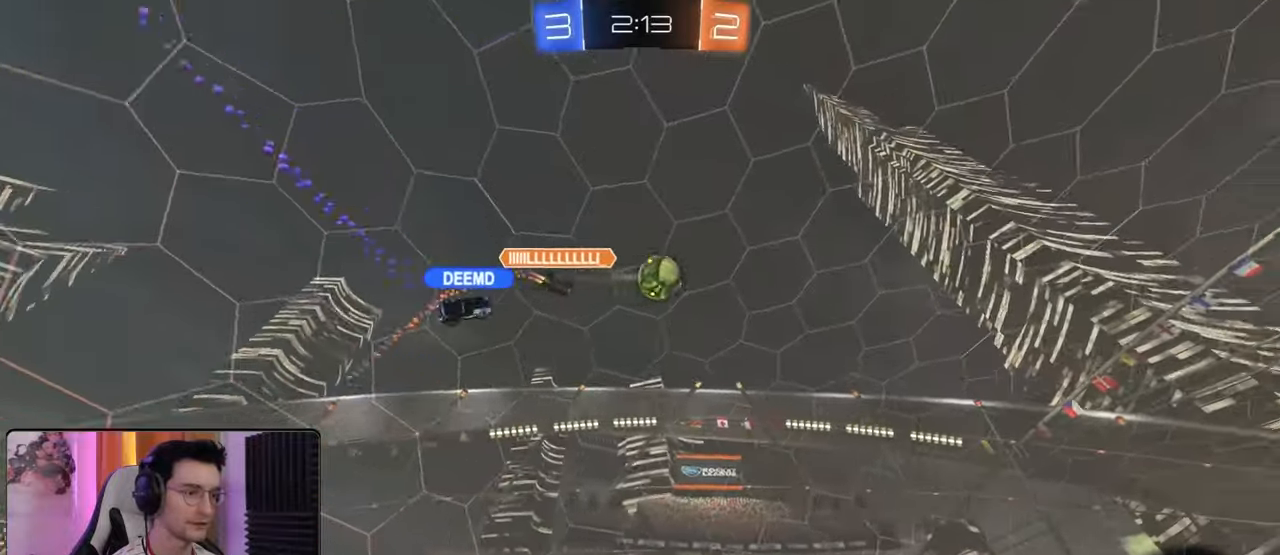
{"buttons": ["TRIANGLE", "R1", "R2"], "left_stick": "up", "right_stick": "center", "events": [[133, "left_stick", "center"], [167, "R1", "down"], [233, "CROSS", "down"], [250, "left_stick", "up"], [317, "CROSS", "up"], [367, "CROSS", "down"], [400, "TRIANGLE", "down"], [467, "CROSS", "up"]]}
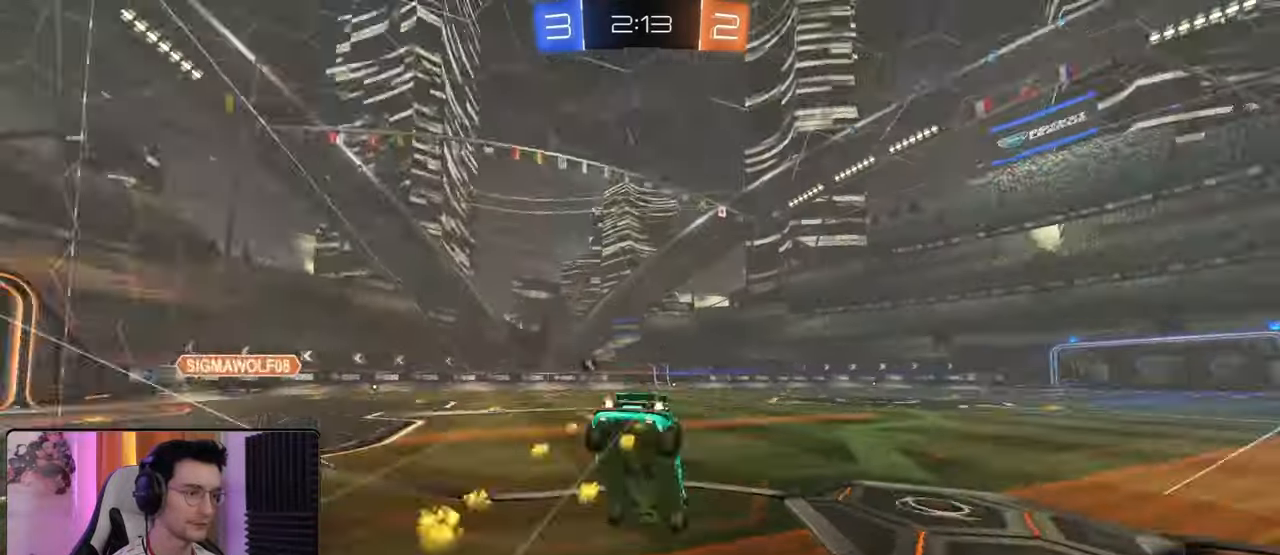
{"buttons": ["R2"], "left_stick": "center", "right_stick": "center", "events": [[17, "TRIANGLE", "up"], [33, "R1", "up"], [117, "left_stick", "center"]]}
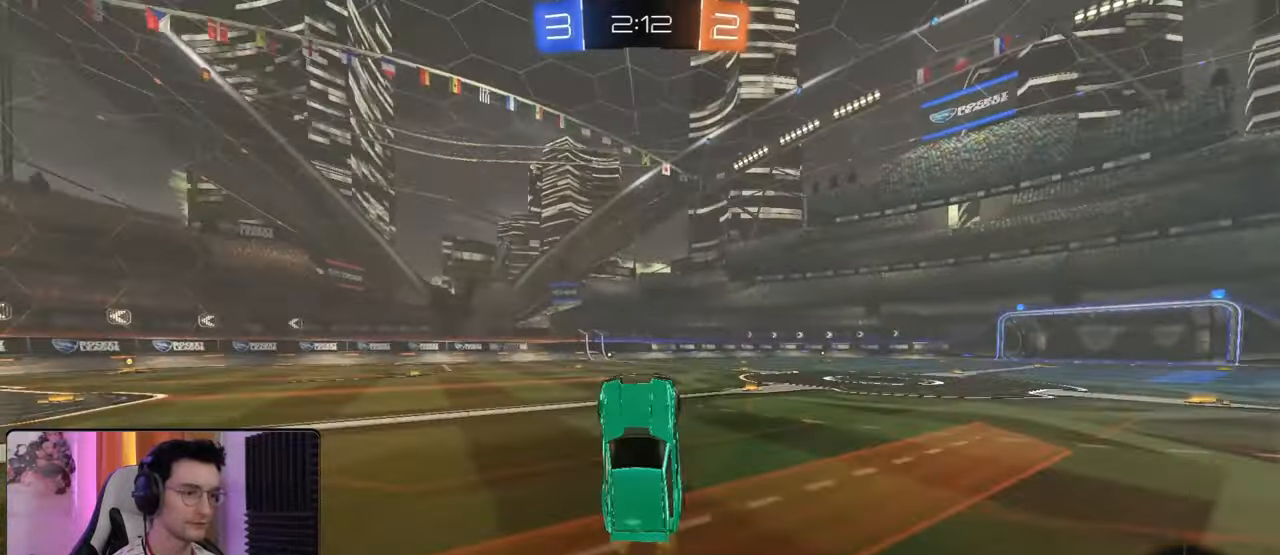
{"buttons": ["R2"], "left_stick": "left", "right_stick": "center", "events": [[17, "TRIANGLE", "down"], [117, "TRIANGLE", "up"], [417, "left_stick", "left"]]}
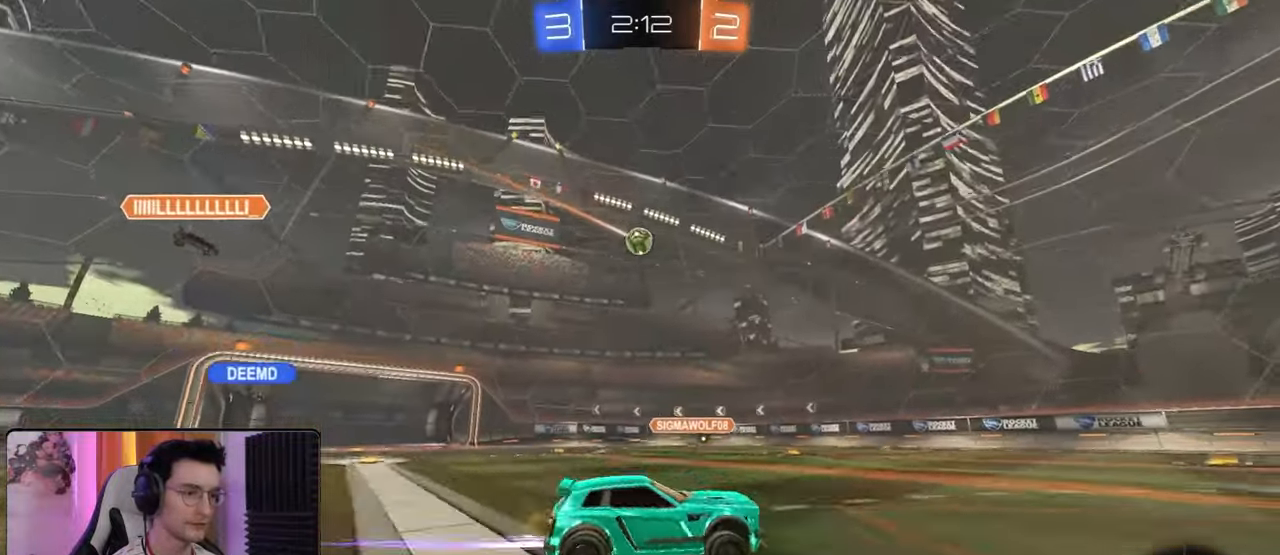
{"buttons": ["R1", "R2"], "left_stick": "center", "right_stick": "center", "events": [[250, "left_stick", "center"], [333, "R1", "down"]]}